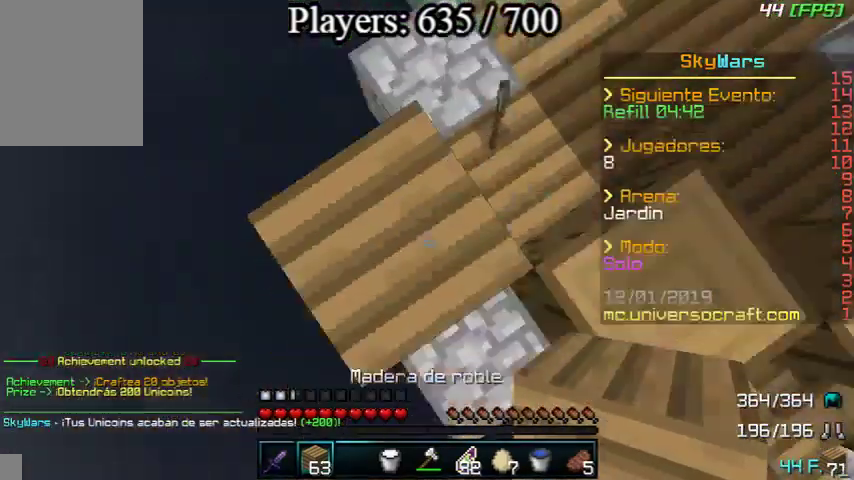
Gameplay with keyboard and mouse; each line is a JSON object with the keys and mouse buttons held at the frame after it. "events" lists presses ("down") and releases ("up") of "a", "d", "s", "w", "mouse_left" and "mouse_right" between this image and that frame as [ms after this image, input, new state], when the widget could be followed in between. "mouse_left", "mouse_right" = the "left", "right" buttons of the "mouse" list. No other keys are recorded. Fast repeated clicks can show as one long hold. Mouse movement is not recorded.
{"keys": ["a", "s"], "mouse": ["right"], "events": [[400, "mouse_right", "down"], [433, "mouse_right", "up"], [500, "mouse_right", "down"]]}
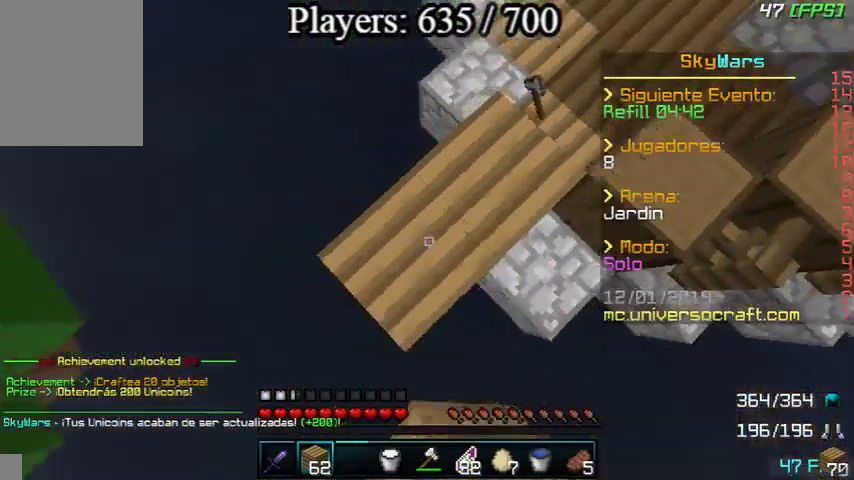
{"keys": ["a", "d", "s"], "mouse": ["right"], "events": [[67, "mouse_right", "up"], [167, "mouse_right", "down"], [267, "mouse_right", "up"], [433, "mouse_right", "down"], [467, "d", "down"]]}
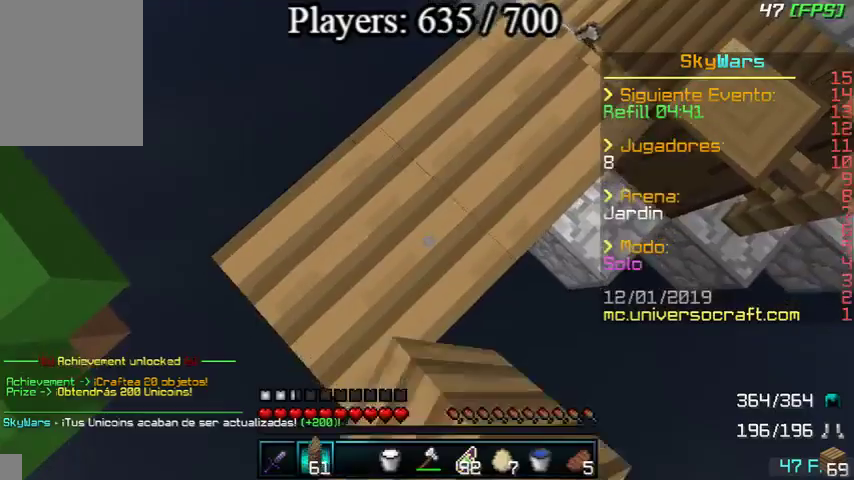
{"keys": ["w"], "mouse": [], "events": [[33, "a", "up"], [33, "s", "up"], [67, "mouse_right", "up"], [167, "d", "up"], [167, "w", "down"]]}
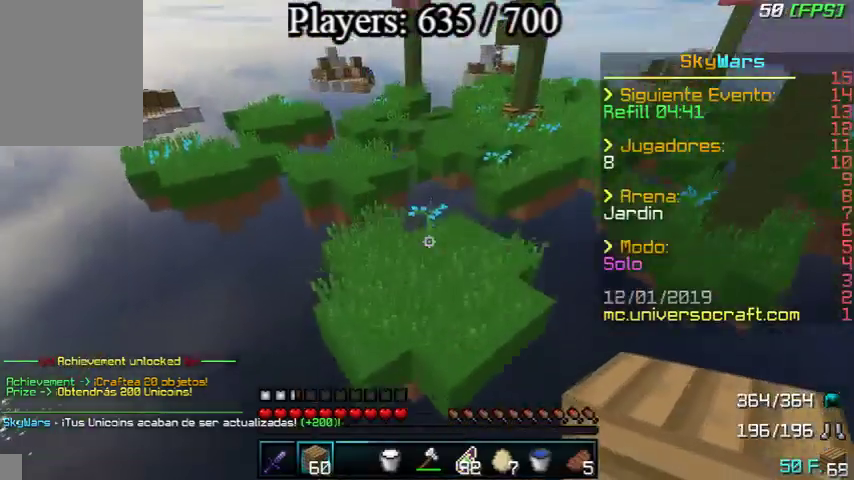
{"keys": ["w"], "mouse": [], "events": []}
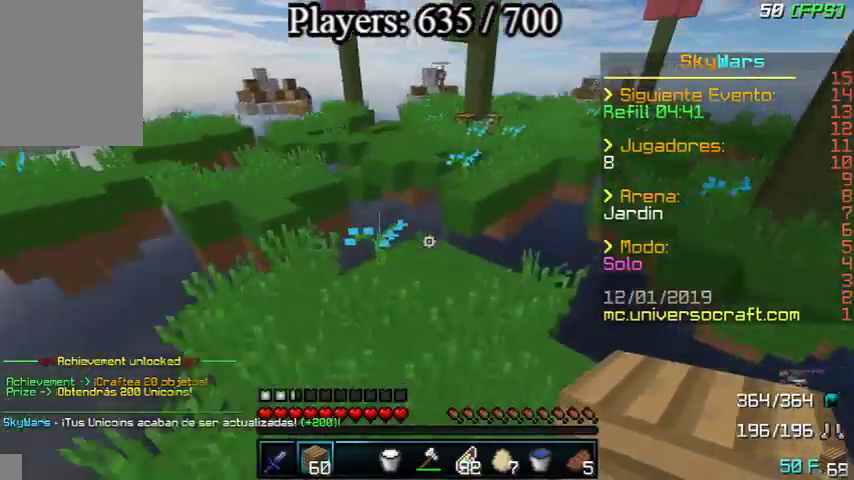
{"keys": ["w"], "mouse": [], "events": [[67, "mouse_left", "down"], [167, "mouse_left", "up"], [267, "mouse_right", "down"], [400, "mouse_right", "up"]]}
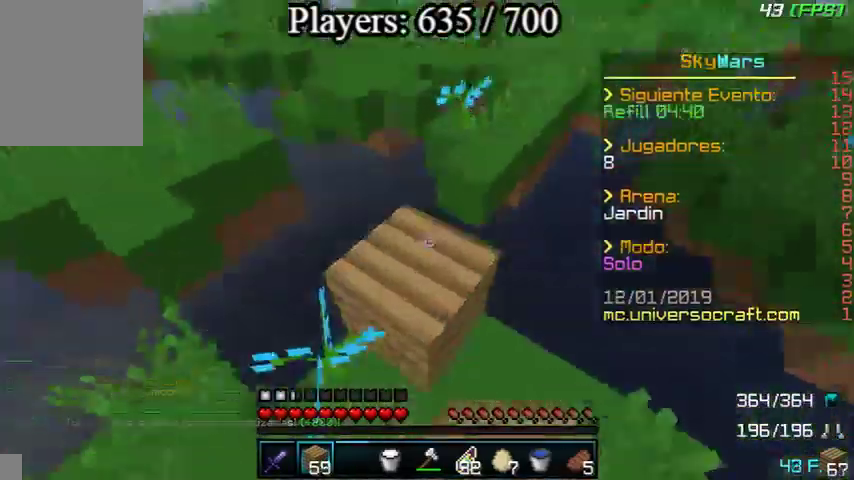
{"keys": ["w"], "mouse": [], "events": [[100, "d", "down"], [200, "d", "up"]]}
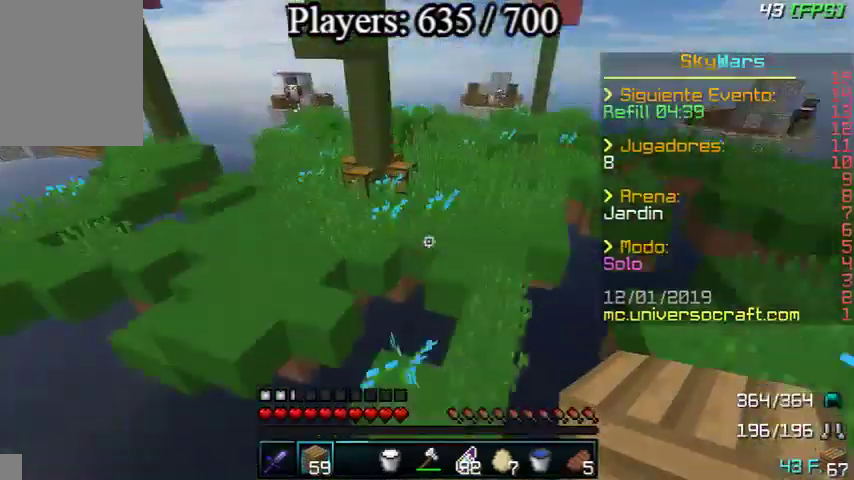
{"keys": ["w"], "mouse": [], "events": [[33, "d", "down"], [333, "d", "up"]]}
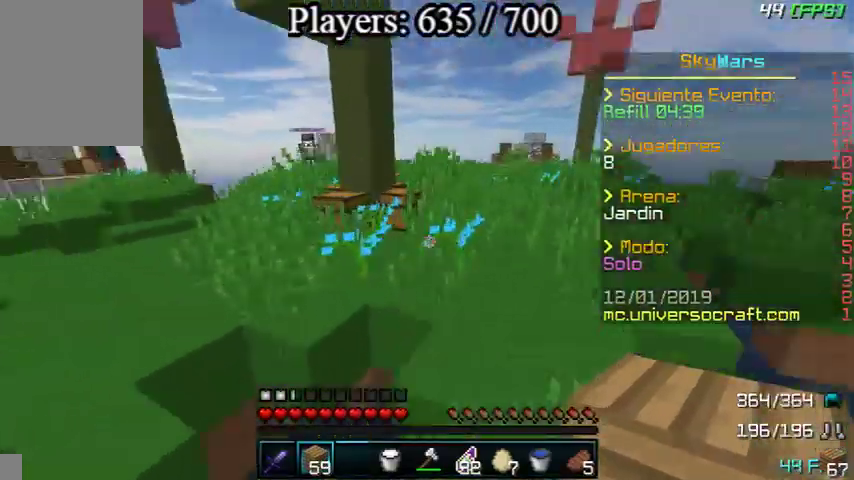
{"keys": ["d", "w"], "mouse": [], "events": [[333, "d", "down"]]}
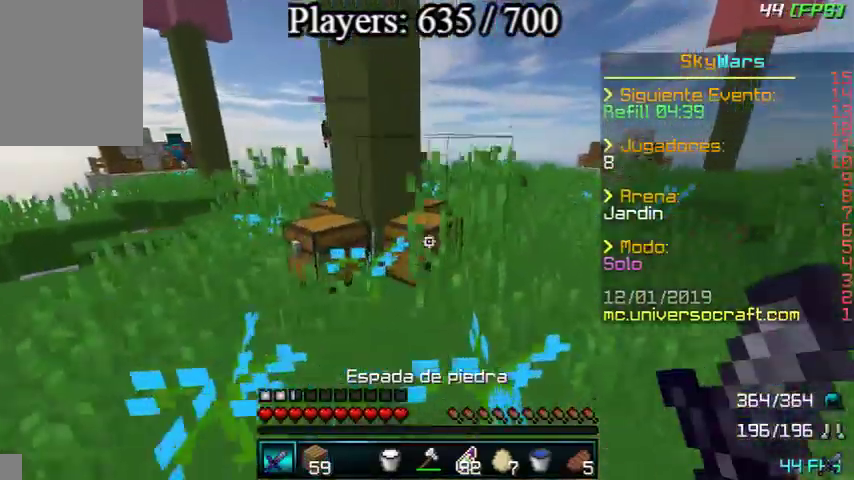
{"keys": ["d", "w"], "mouse": [], "events": []}
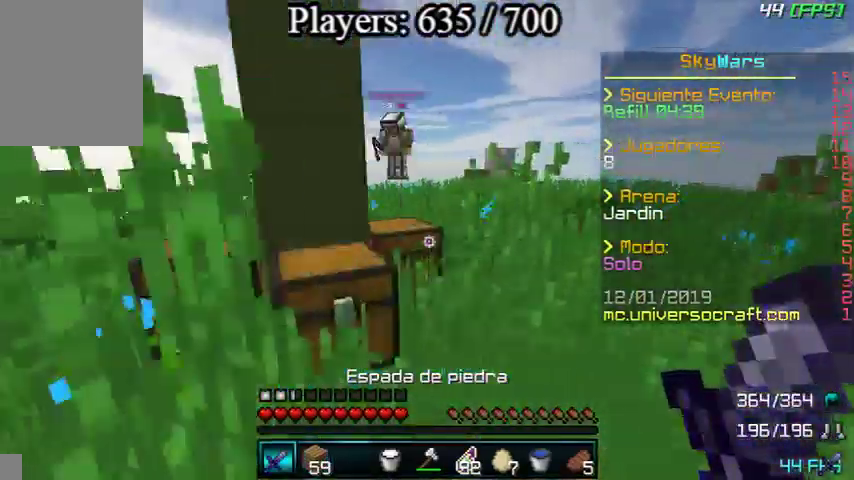
{"keys": ["w"], "mouse": [], "events": [[333, "d", "up"]]}
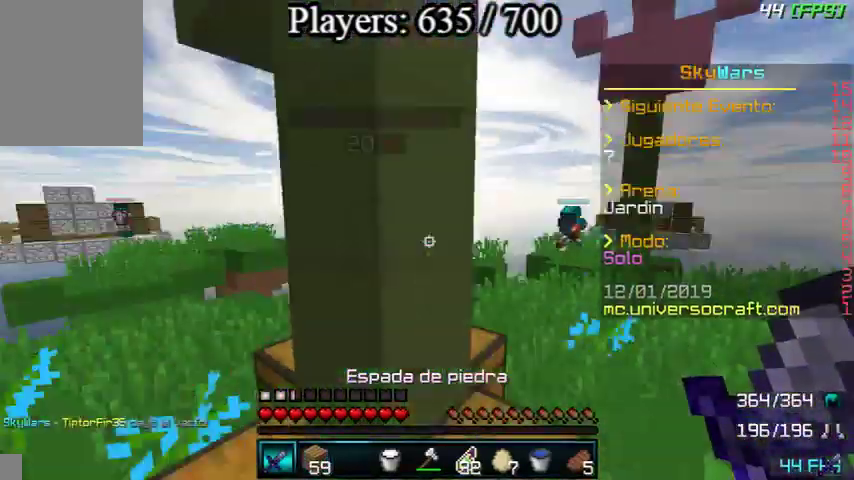
{"keys": ["d", "w"], "mouse": [], "events": [[133, "d", "down"]]}
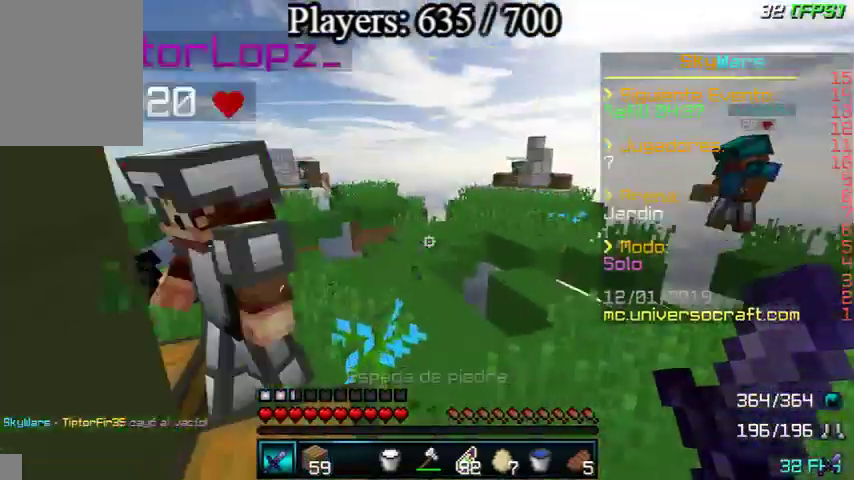
{"keys": ["w"], "mouse": [], "events": [[200, "d", "up"], [200, "mouse_left", "down"], [333, "mouse_left", "up"]]}
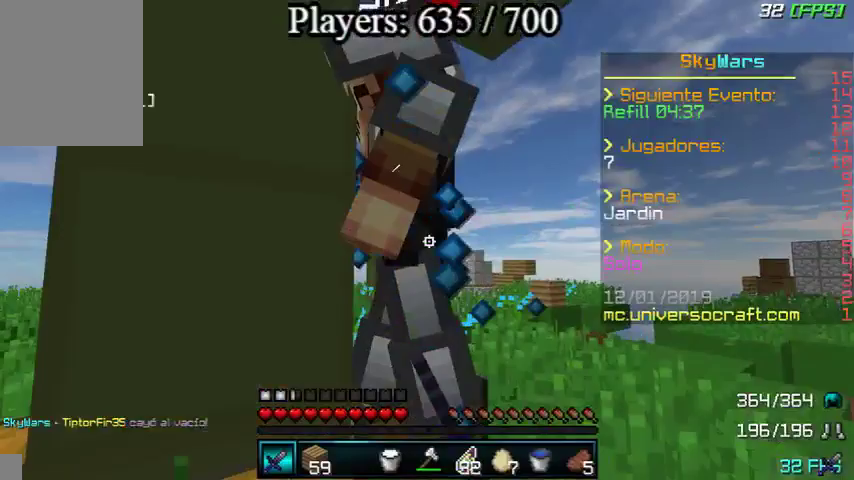
{"keys": ["w"], "mouse": [], "events": [[200, "mouse_left", "down"], [200, "s", "down"], [200, "w", "up"], [267, "d", "down"], [267, "s", "up"], [433, "d", "up"], [433, "mouse_left", "up"], [433, "w", "down"]]}
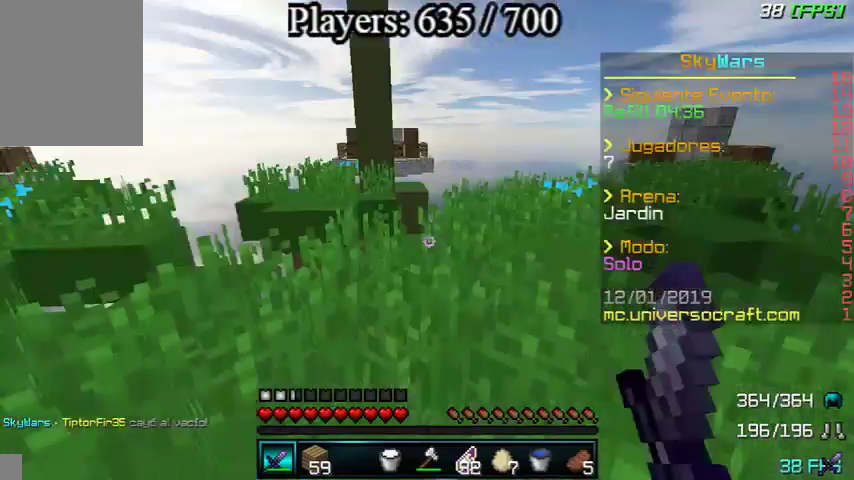
{"keys": ["w"], "mouse": [], "events": []}
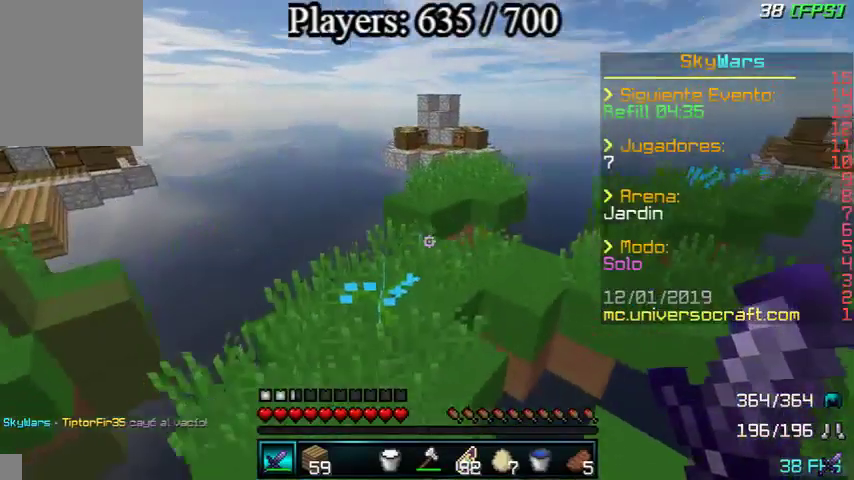
{"keys": ["w"], "mouse": [], "events": []}
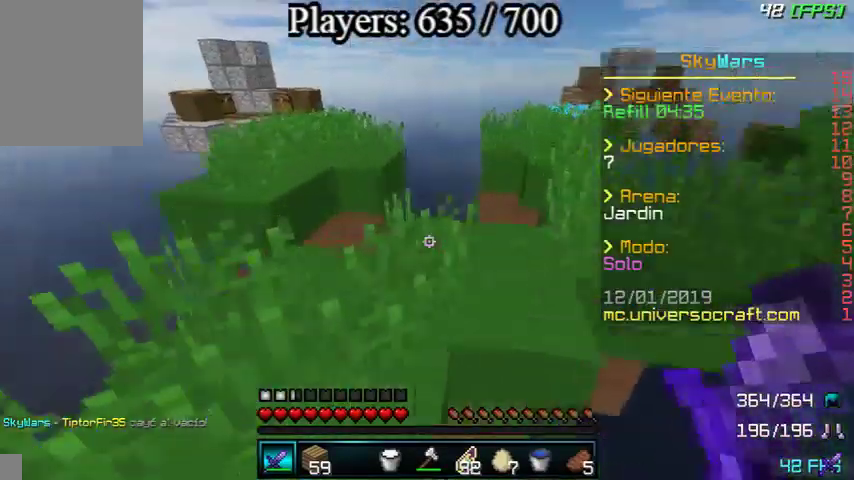
{"keys": ["w"], "mouse": [], "events": [[33, "d", "down"], [167, "d", "up"]]}
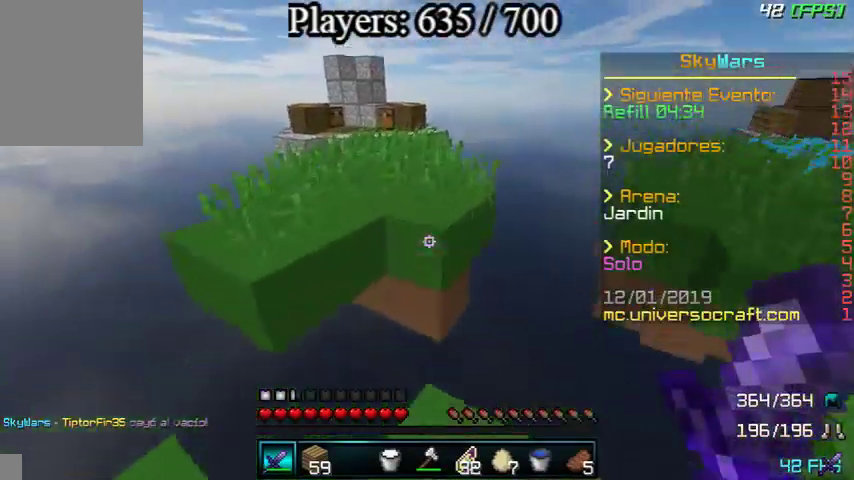
{"keys": ["w"], "mouse": [], "events": []}
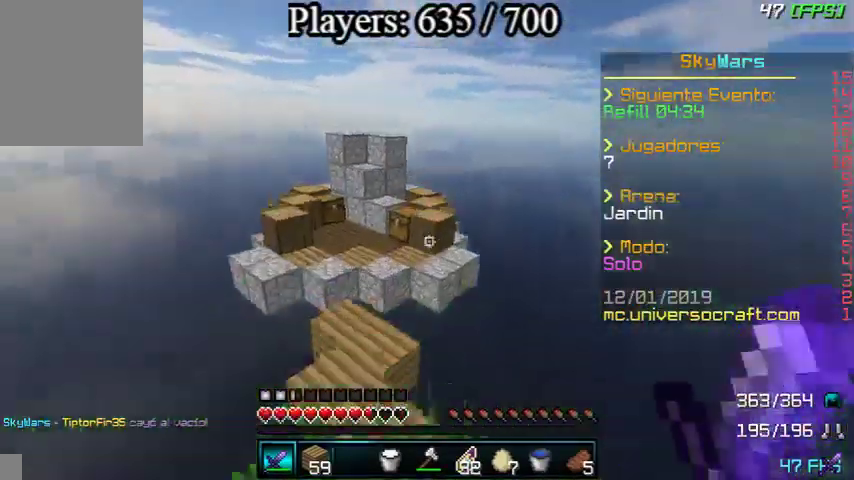
{"keys": ["a", "w"], "mouse": [], "events": [[300, "a", "down"], [300, "mouse_right", "down"], [367, "mouse_right", "up"], [433, "mouse_right", "down"], [467, "mouse_right", "up"]]}
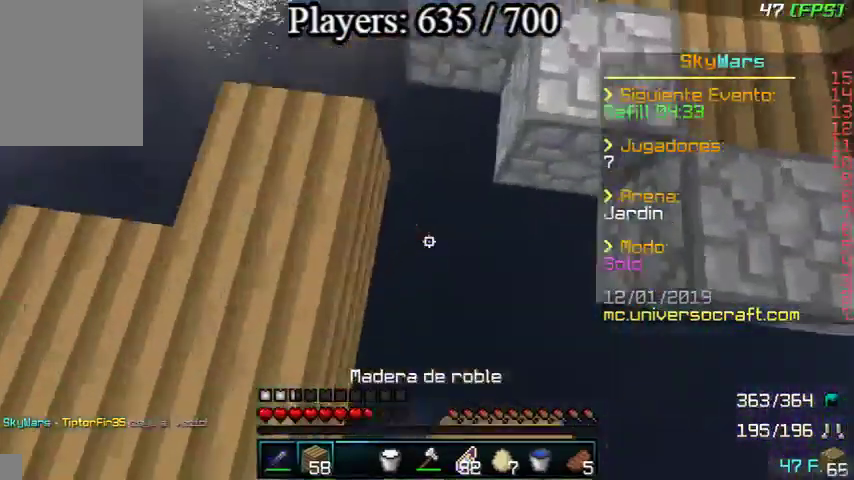
{"keys": ["w"], "mouse": ["right"], "events": [[33, "mouse_right", "down"], [67, "a", "up"], [100, "d", "down"], [133, "mouse_right", "up"], [167, "mouse_right", "down"], [233, "mouse_right", "up"], [267, "mouse_right", "down"], [333, "d", "up"], [367, "mouse_right", "up"], [467, "mouse_right", "down"]]}
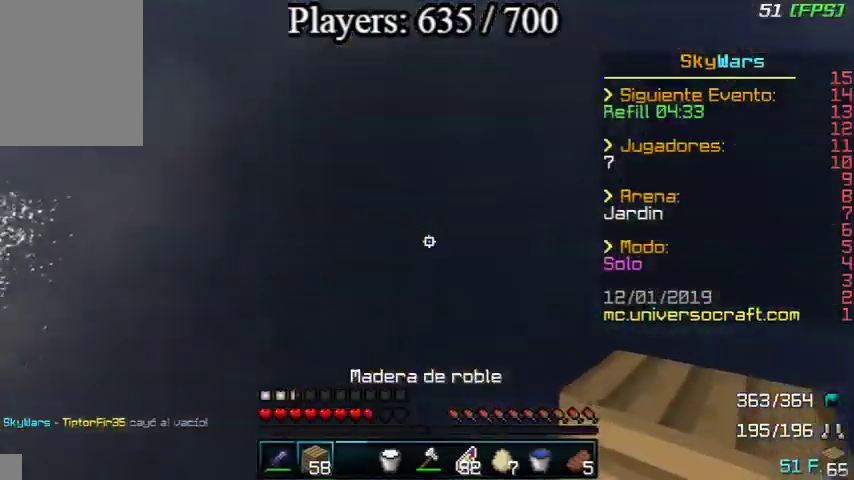
{"keys": [], "mouse": [], "events": [[67, "mouse_right", "up"], [367, "w", "up"]]}
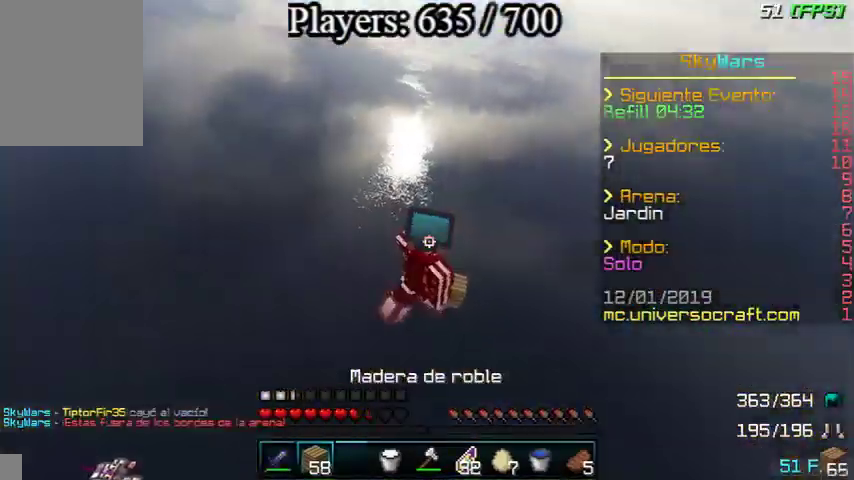
{"keys": [], "mouse": [], "events": []}
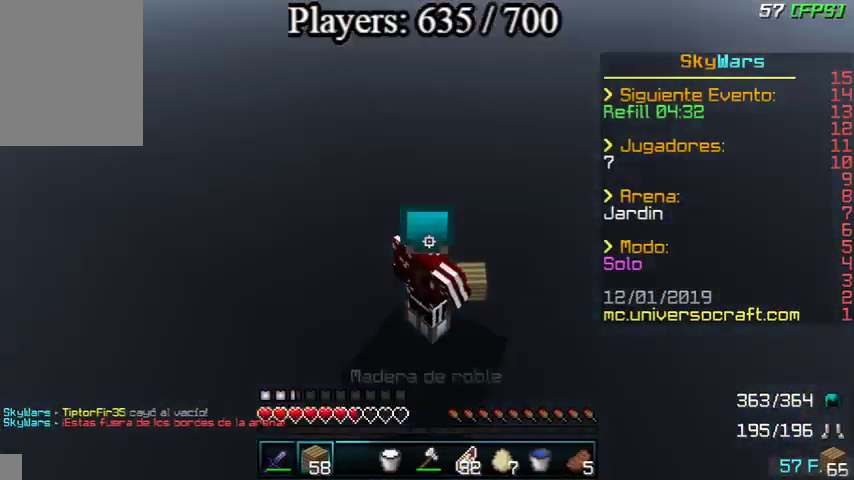
{"keys": [], "mouse": [], "events": []}
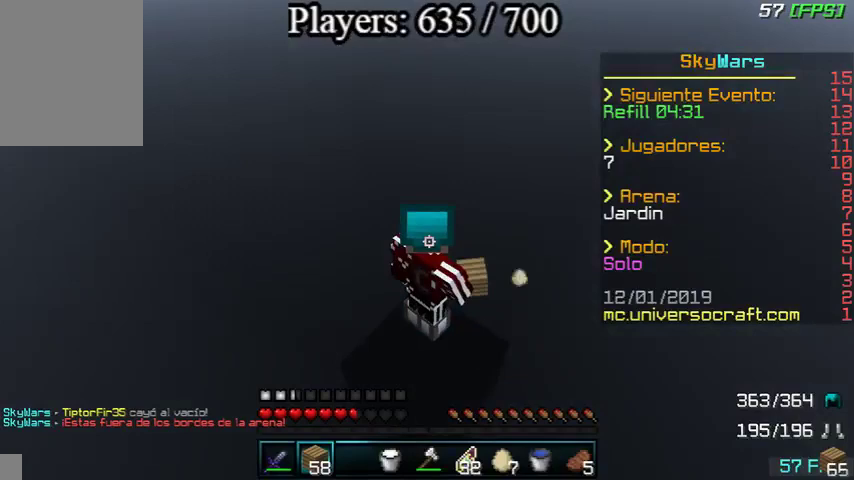
{"keys": [], "mouse": ["left"], "events": [[333, "mouse_left", "down"]]}
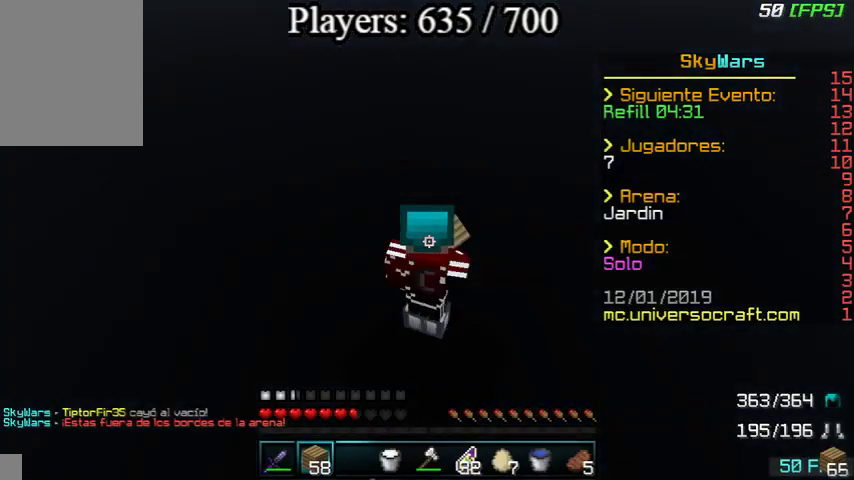
{"keys": ["w"], "mouse": [], "events": [[67, "mouse_left", "up"], [400, "w", "down"]]}
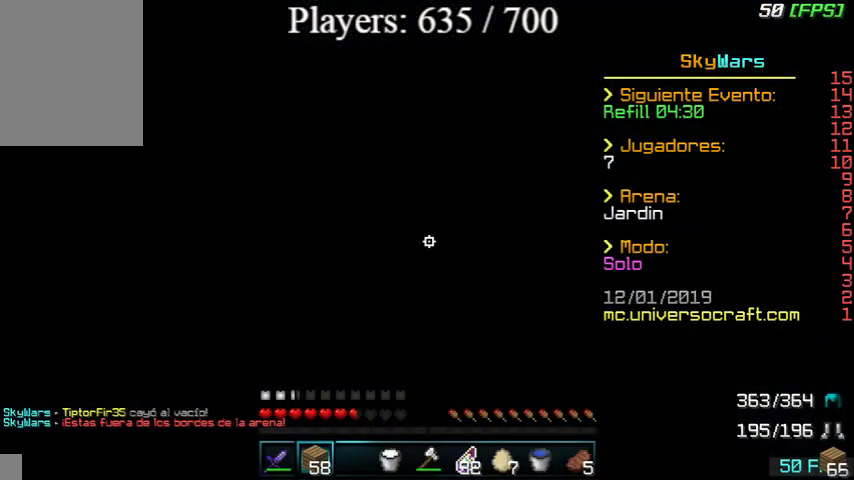
{"keys": ["w"], "mouse": [], "events": []}
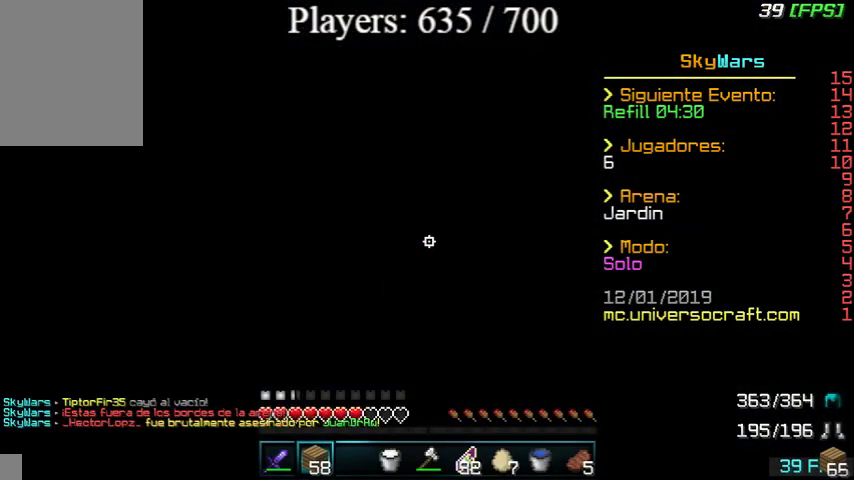
{"keys": ["w"], "mouse": [], "events": []}
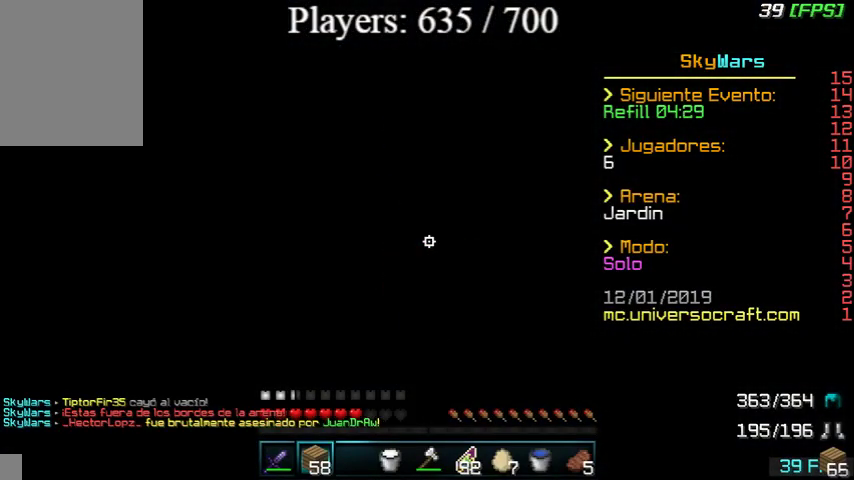
{"keys": ["w"], "mouse": [], "events": []}
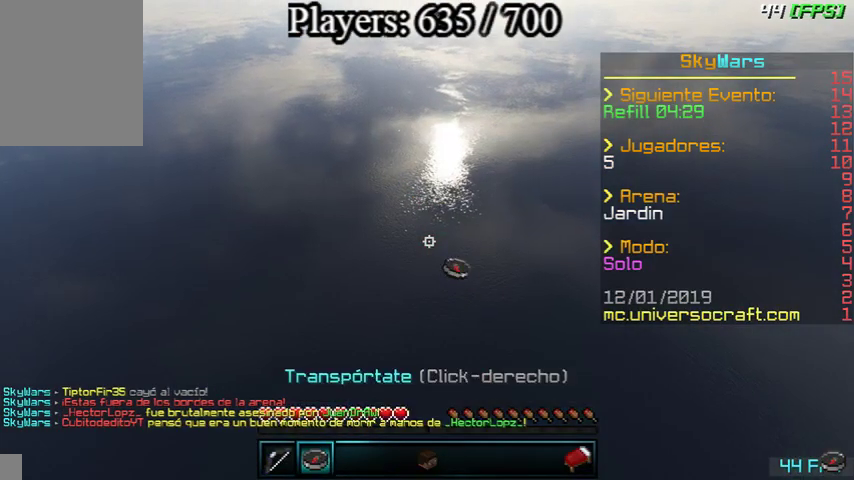
{"keys": ["w"], "mouse": [], "events": []}
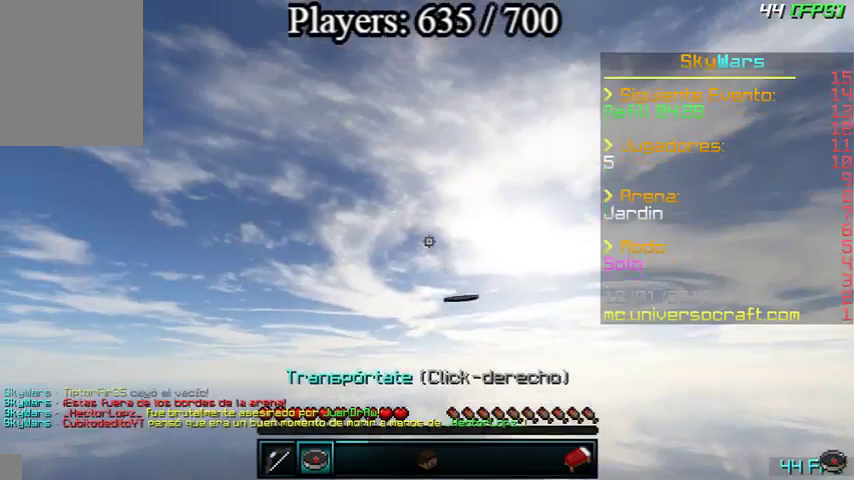
{"keys": ["w"], "mouse": [], "events": []}
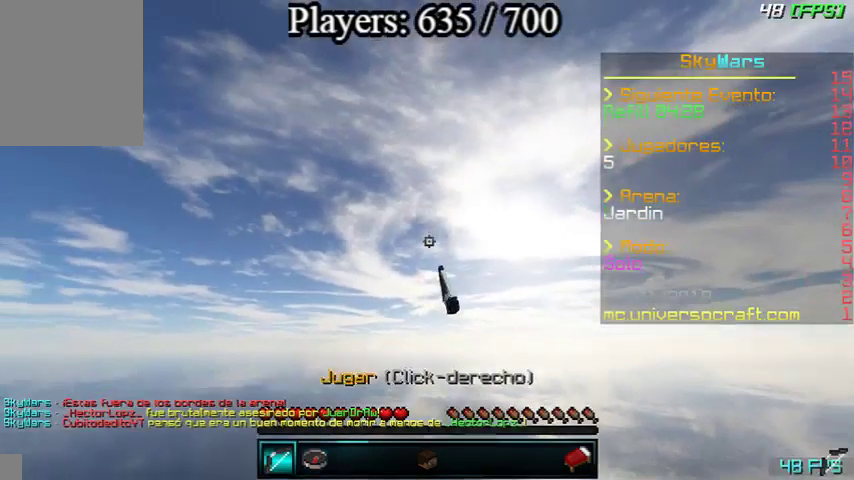
{"keys": [], "mouse": [], "events": [[400, "w", "up"]]}